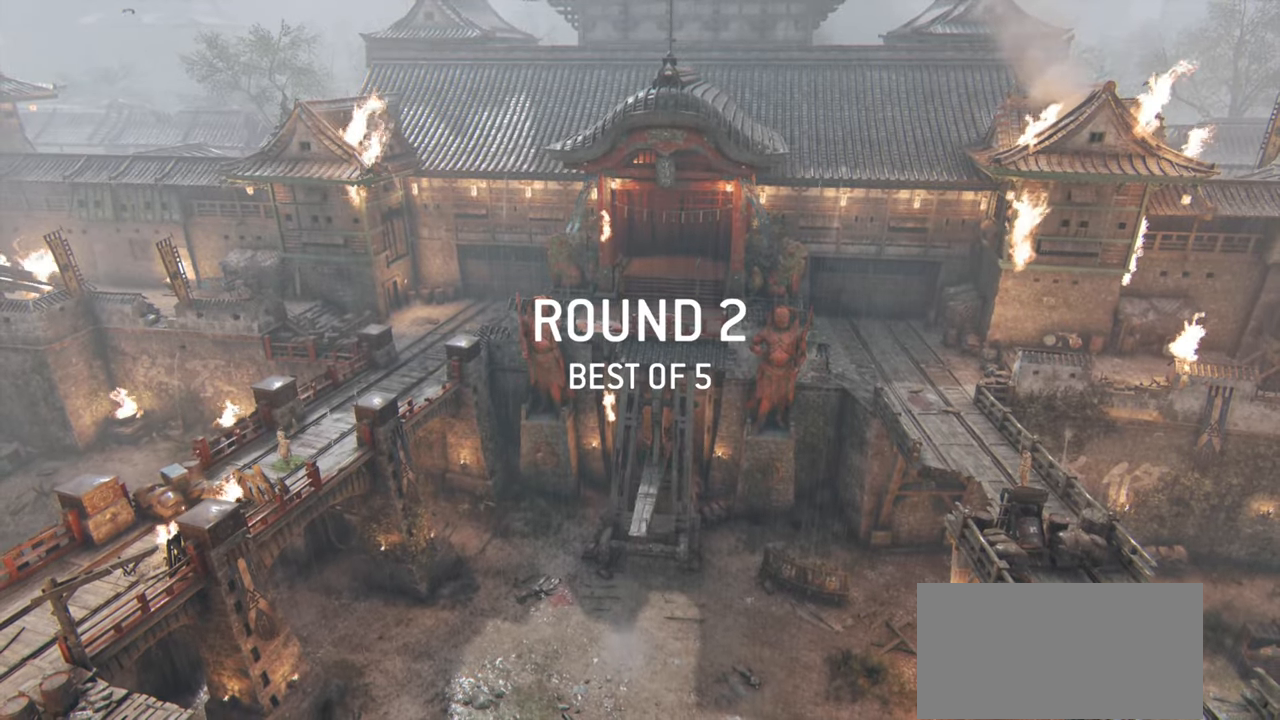
Gameplay with keyboard and mouse; each line is a JSON object with the keys and mouse buttons held at the frame after it. "events" lists presses ("down") and releases ("up") of "a", "ctrl", "d", "e", "q", "s", "shift", "space", "w", "mouse_left", "mouse_wheel", "mouse_right", "mouse_mb4" and "mouse_mb5" between this image and that frame as [ms after this image, input, new state], when the widget could be followed in between. "mouse_left", "mouse_wheel", "mouse_right", "mouse_mb4", "mouse_mb5" = the "left", "wheel", "right", "mb4", "mb5" buttons of the "mouse" list. No other keys are recorded. "wheel" means that the mouse wheel is clicked or scrolled. Mouse movement is not recorded.
{"keys": [], "mouse": [], "events": []}
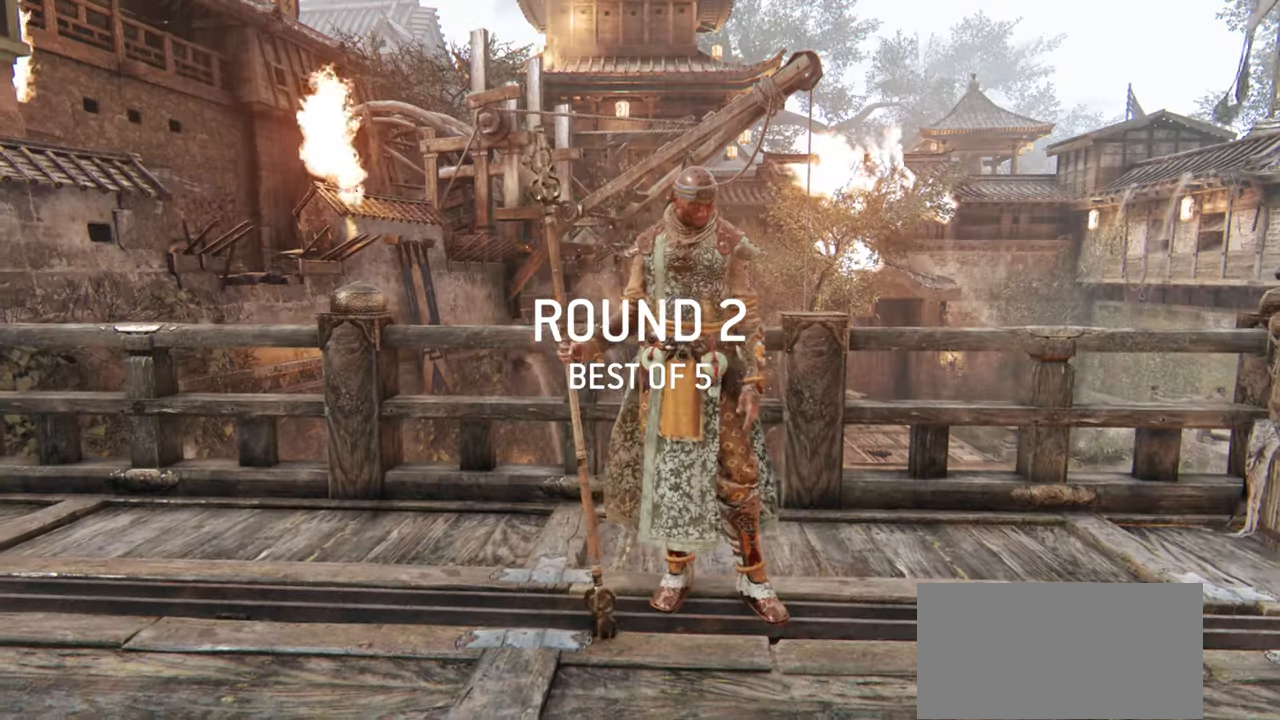
{"keys": [], "mouse": [], "events": []}
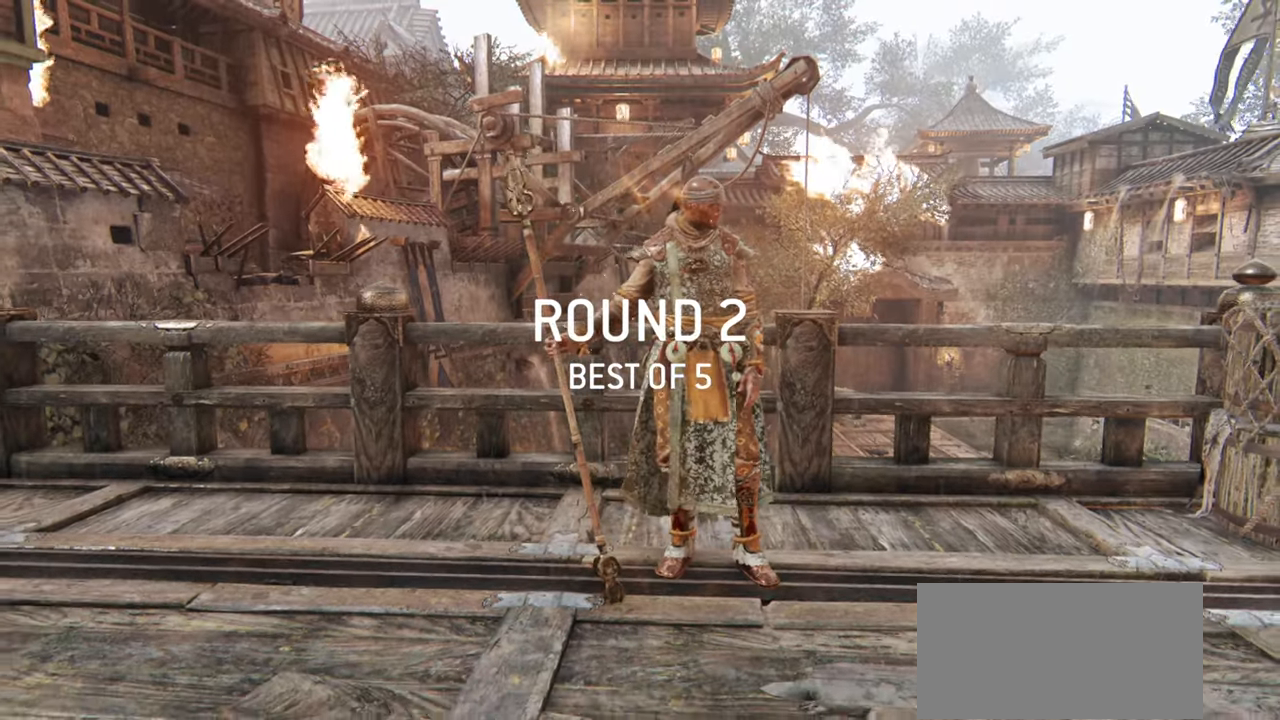
{"keys": [], "mouse": [], "events": []}
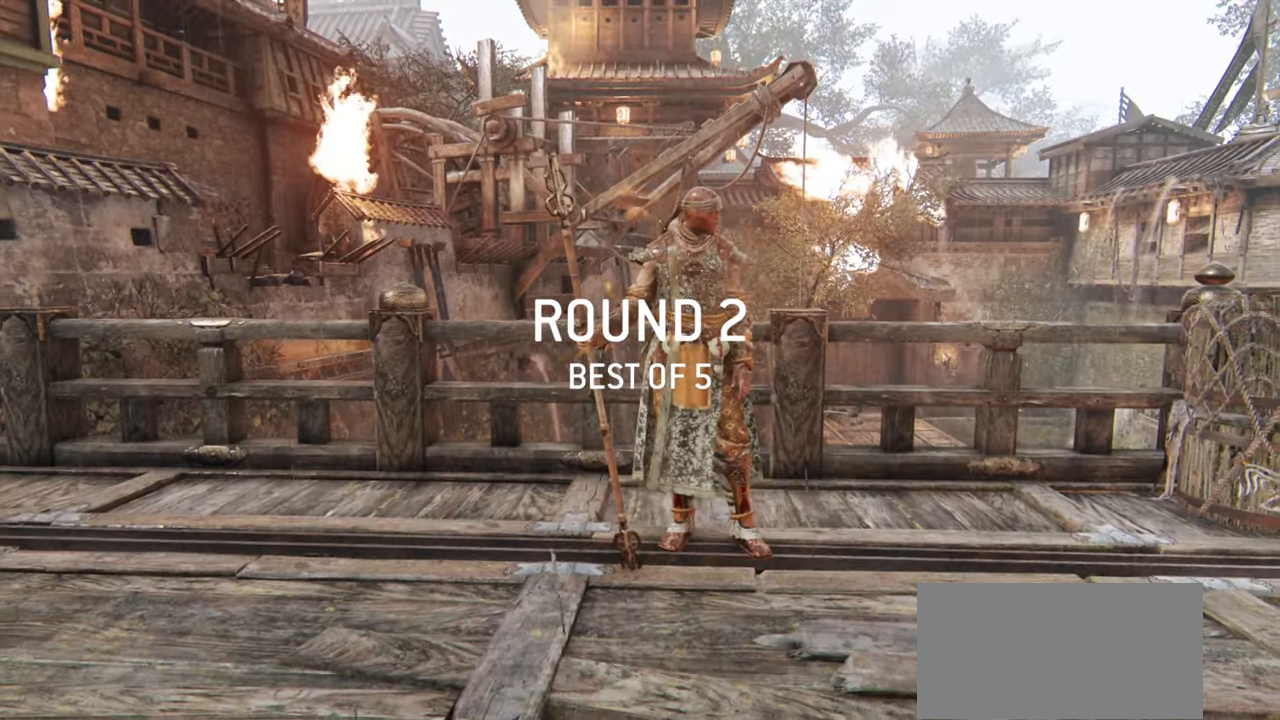
{"keys": [], "mouse": [], "events": []}
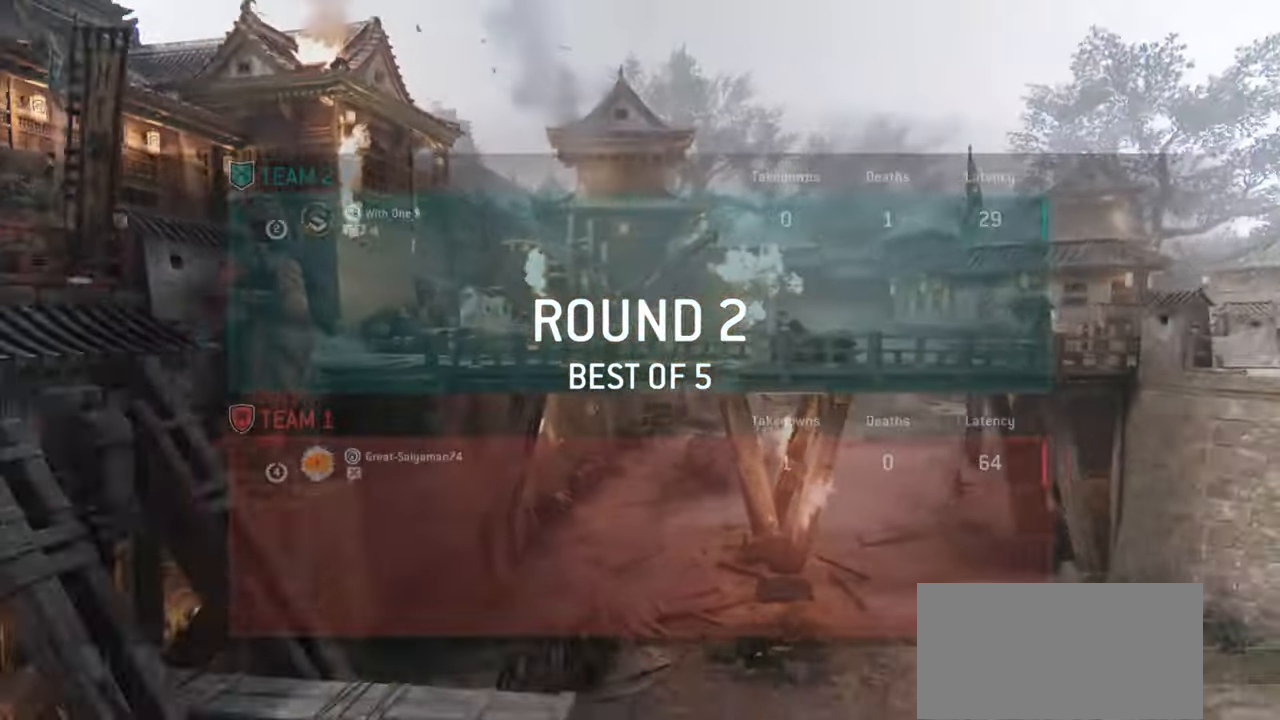
{"keys": ["w"], "mouse": [], "events": [[451, "w", "down"]]}